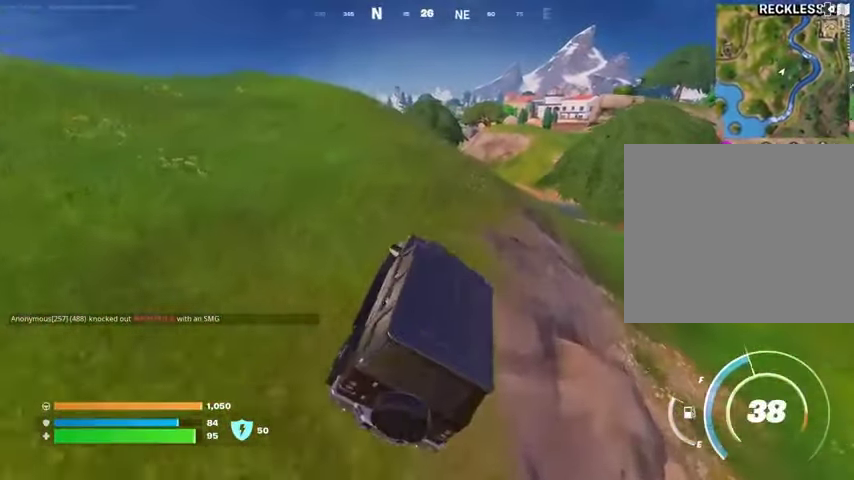
Gameplay with a controller (PlayStation layout); each line is a JSON object with the inputs held at the frame after it. "events" lists button and stick changes between this image and that frame as [ms after this image, input, new state], when the widget could be followed in between. Not read: L1 R1.
{"buttons": [], "left_stick": "up", "right_stick": "center", "events": [[367, "DPAD_RIGHT", "down"], [467, "DPAD_RIGHT", "up"]]}
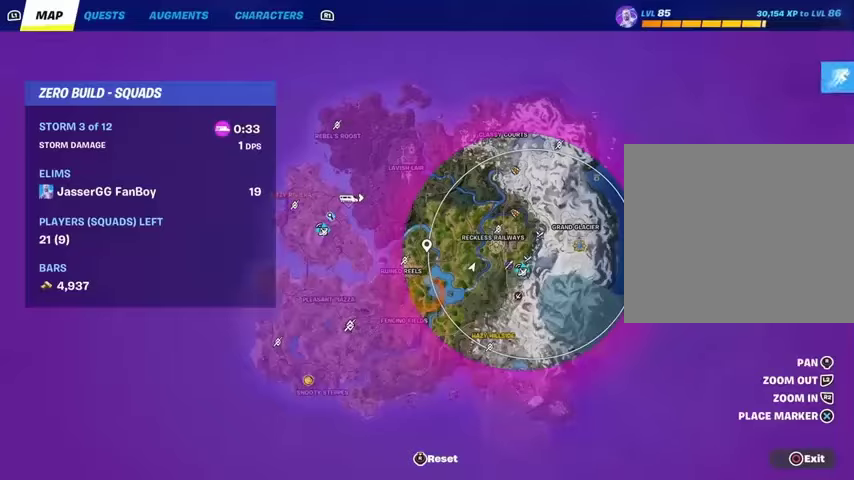
{"buttons": [], "left_stick": "up", "right_stick": "center", "events": []}
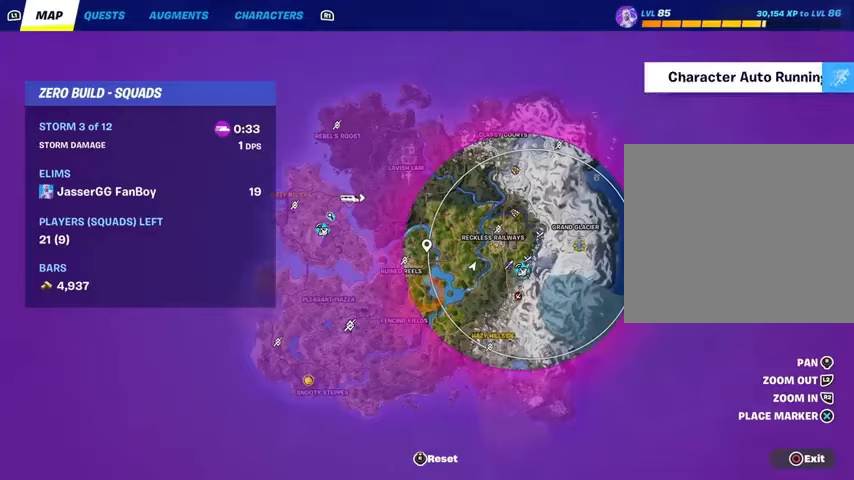
{"buttons": [], "left_stick": "up", "right_stick": "center", "events": []}
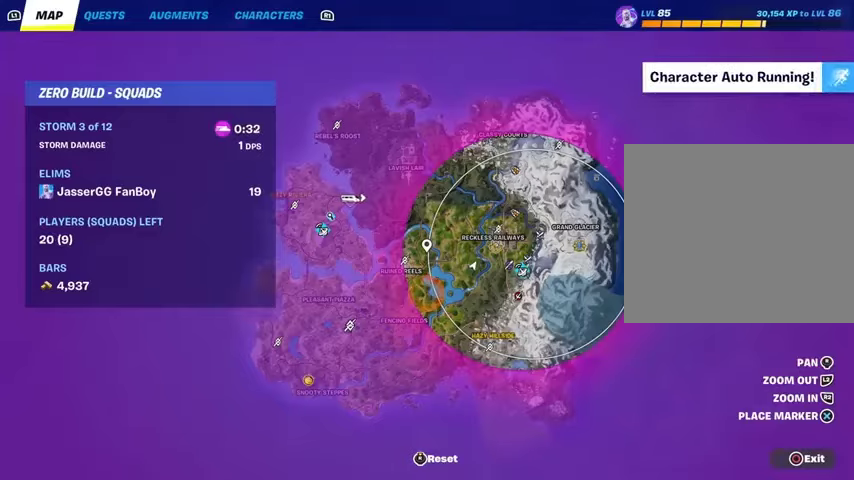
{"buttons": [], "left_stick": "up", "right_stick": "center", "events": [[100, "DPAD_RIGHT", "down"], [233, "DPAD_RIGHT", "up"]]}
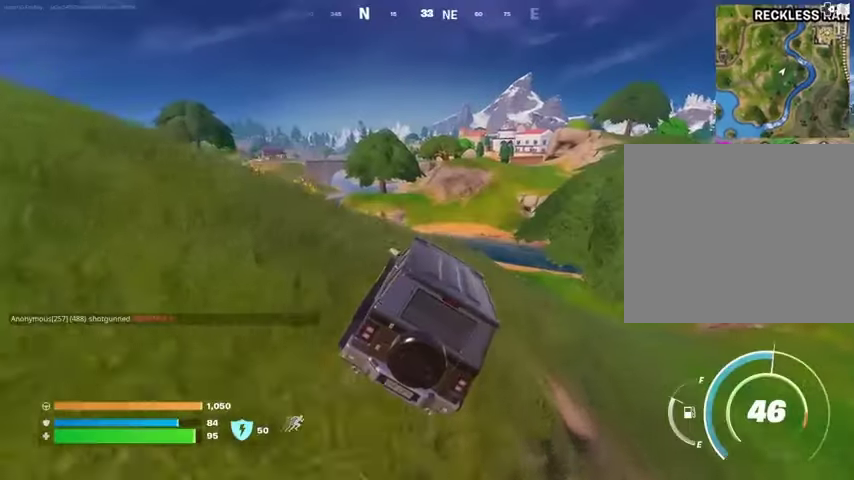
{"buttons": [], "left_stick": "up", "right_stick": "center", "events": []}
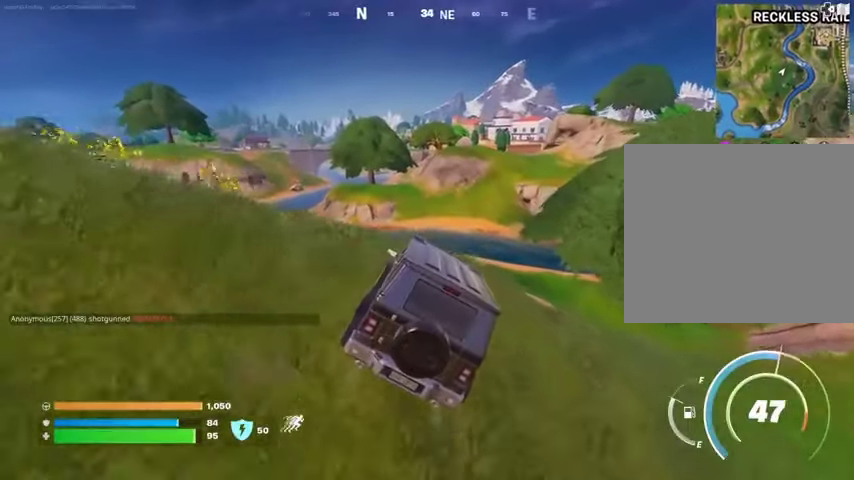
{"buttons": [], "left_stick": "up", "right_stick": "center", "events": []}
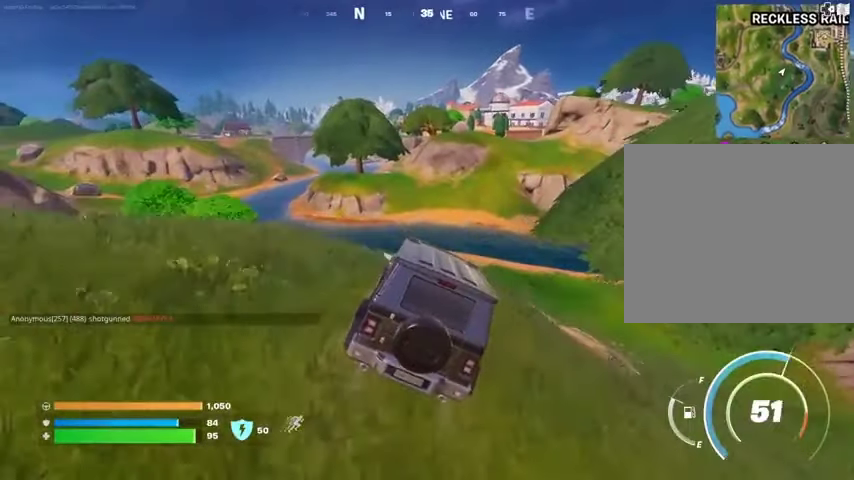
{"buttons": [], "left_stick": "up", "right_stick": "center", "events": []}
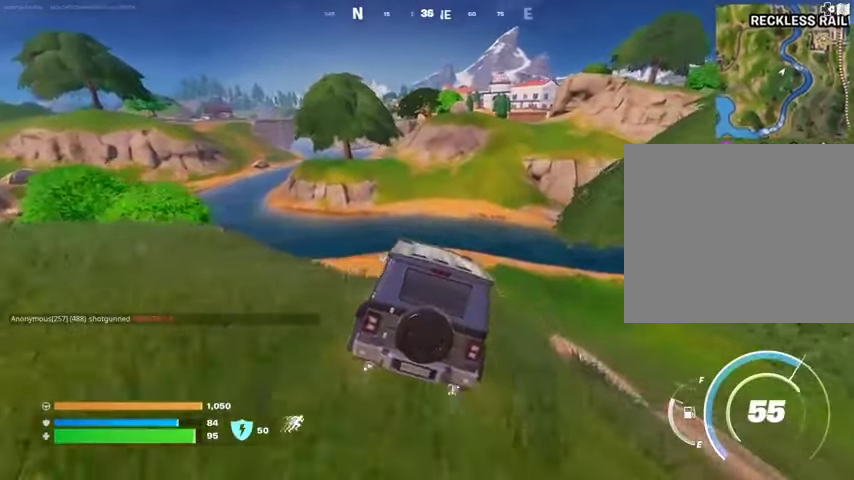
{"buttons": [], "left_stick": "up", "right_stick": "center", "events": []}
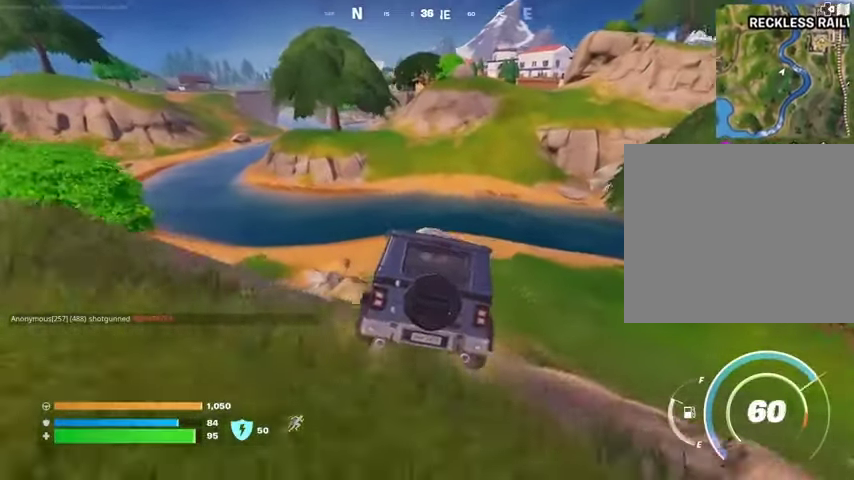
{"buttons": [], "left_stick": "right", "right_stick": "center", "events": [[233, "left_stick", "right"]]}
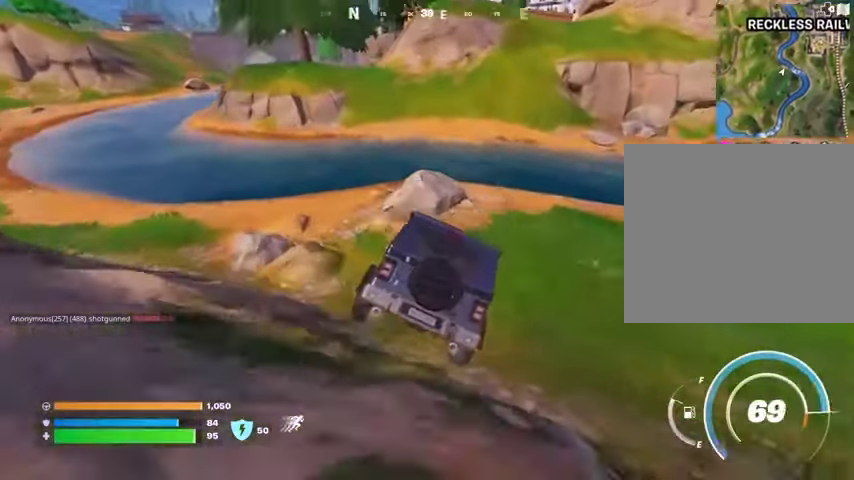
{"buttons": [], "left_stick": "right", "right_stick": "center", "events": [[167, "right_stick", "up-right"], [233, "right_stick", "center"]]}
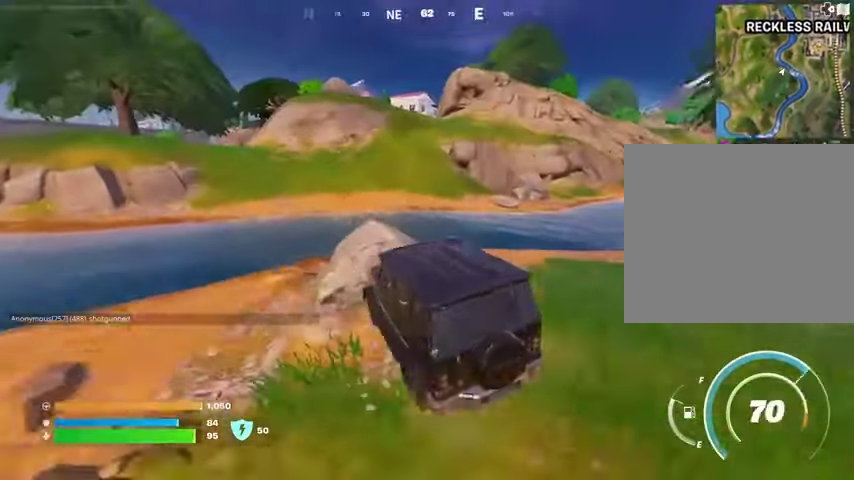
{"buttons": [], "left_stick": "up", "right_stick": "center", "events": [[67, "left_stick", "up"]]}
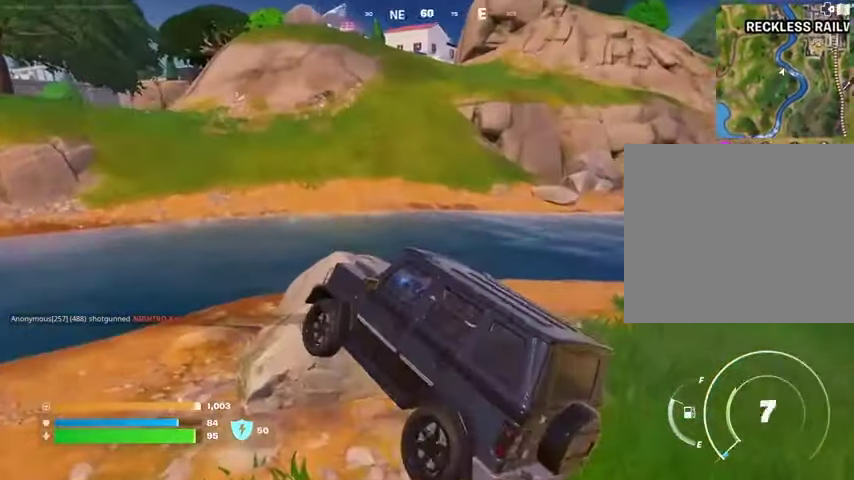
{"buttons": [], "left_stick": "up", "right_stick": "center", "events": []}
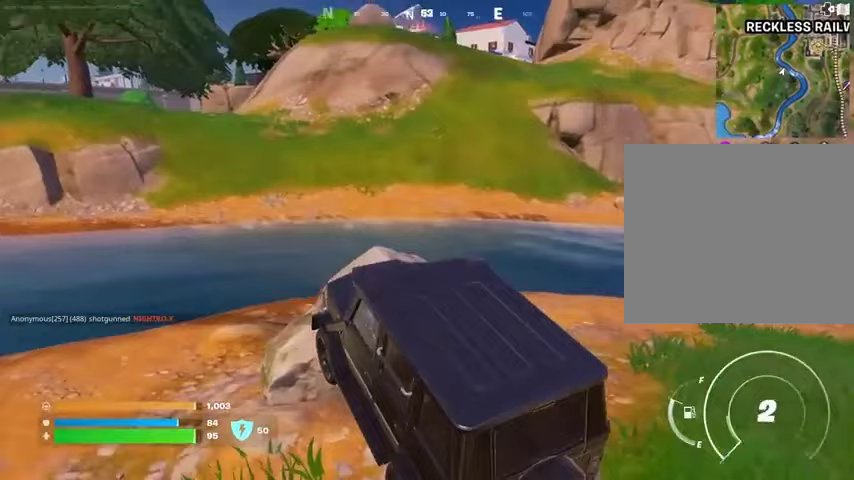
{"buttons": ["SQUARE"], "left_stick": "up", "right_stick": "center", "events": [[167, "SQUARE", "down"], [200, "left_stick", "center"], [467, "left_stick", "up"]]}
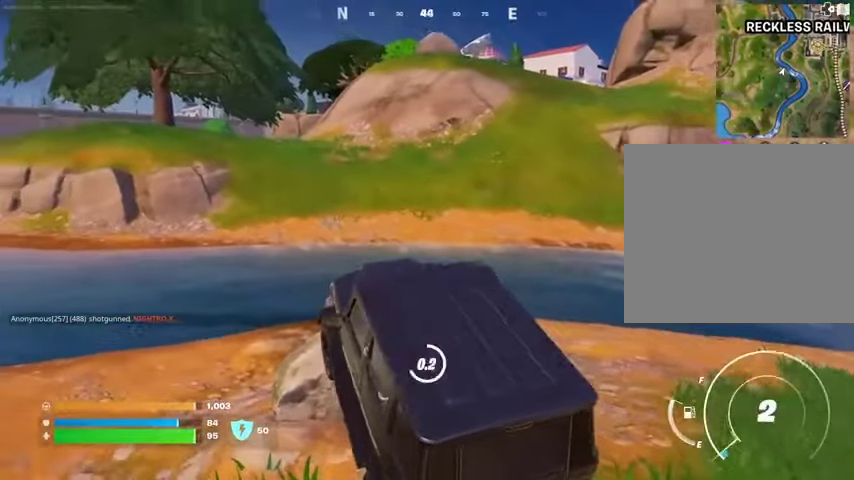
{"buttons": [], "left_stick": "up", "right_stick": "center", "events": [[333, "L3", "down"], [333, "SQUARE", "up"], [467, "L3", "up"]]}
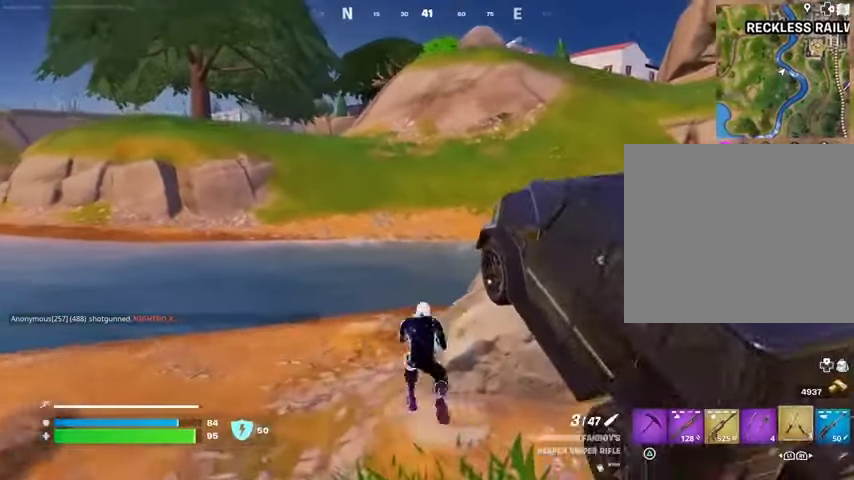
{"buttons": [], "left_stick": "up", "right_stick": "center", "events": [[200, "CROSS", "down"], [300, "CROSS", "up"], [333, "CROSS", "down"], [467, "CROSS", "up"]]}
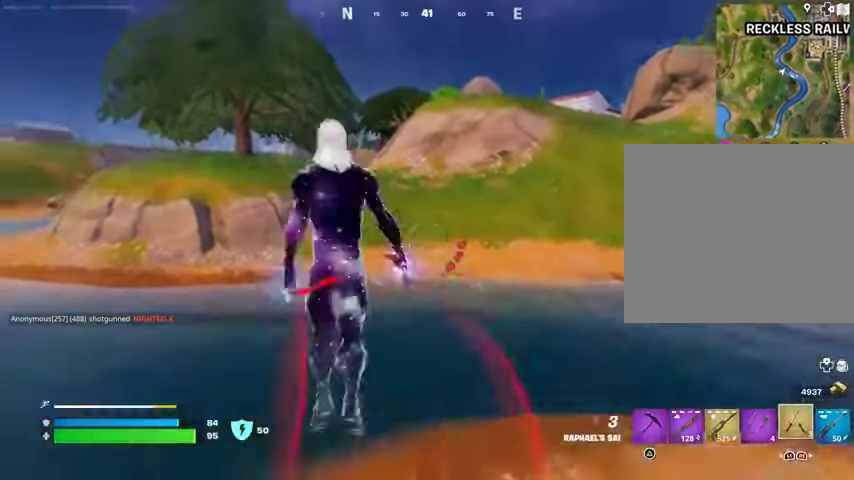
{"buttons": ["L2"], "left_stick": "up", "right_stick": "up-right", "events": [[367, "right_stick", "up-right"], [433, "L2", "down"]]}
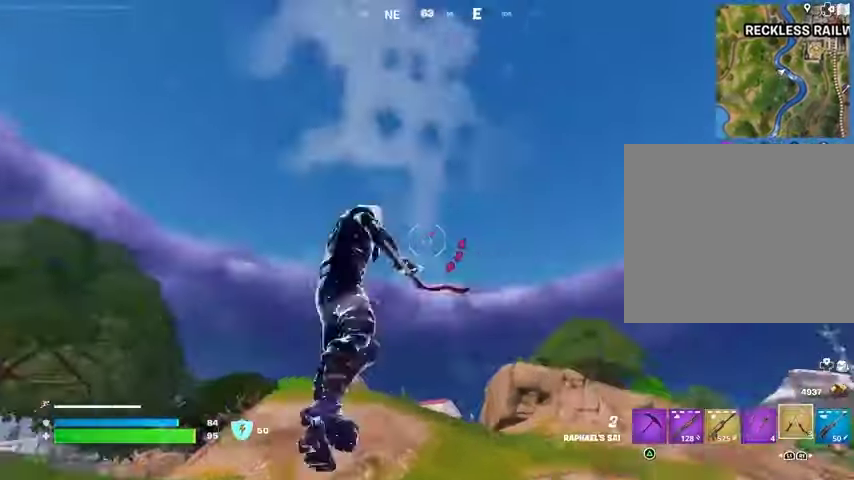
{"buttons": [], "left_stick": "up", "right_stick": "center", "events": [[33, "right_stick", "center"], [67, "L2", "up"]]}
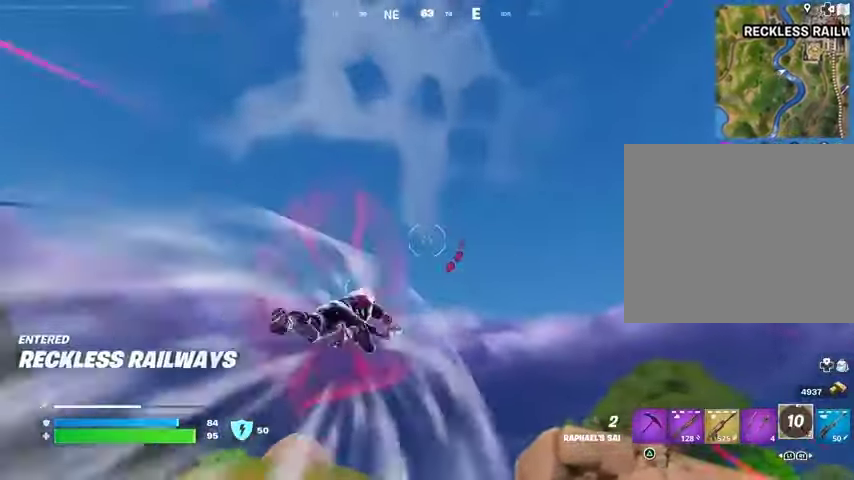
{"buttons": [], "left_stick": "up", "right_stick": "center", "events": [[100, "right_stick", "down"], [267, "right_stick", "center"]]}
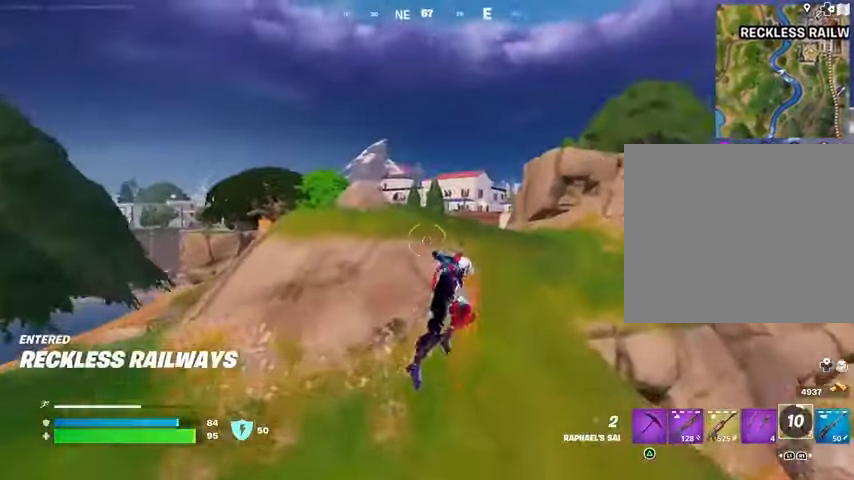
{"buttons": [], "left_stick": "up", "right_stick": "center", "events": [[333, "L2", "down"], [333, "right_stick", "up"], [433, "L2", "up"], [467, "right_stick", "center"]]}
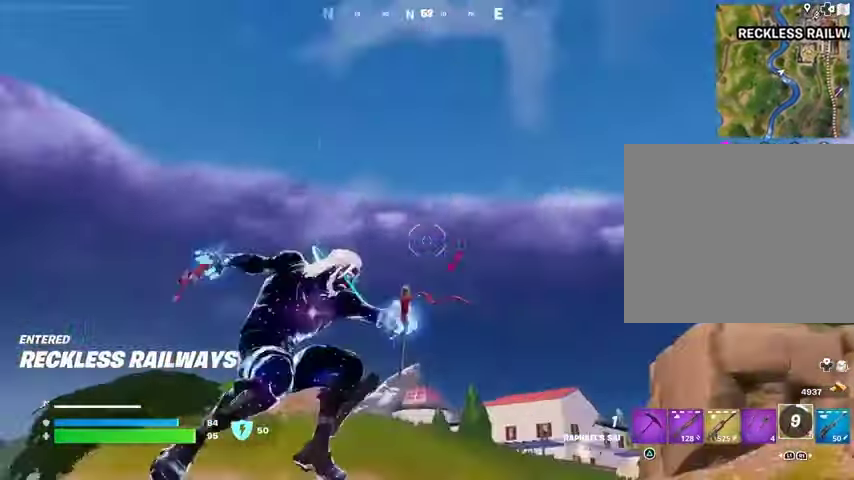
{"buttons": [], "left_stick": "up", "right_stick": "down-left", "events": [[433, "right_stick", "down-left"]]}
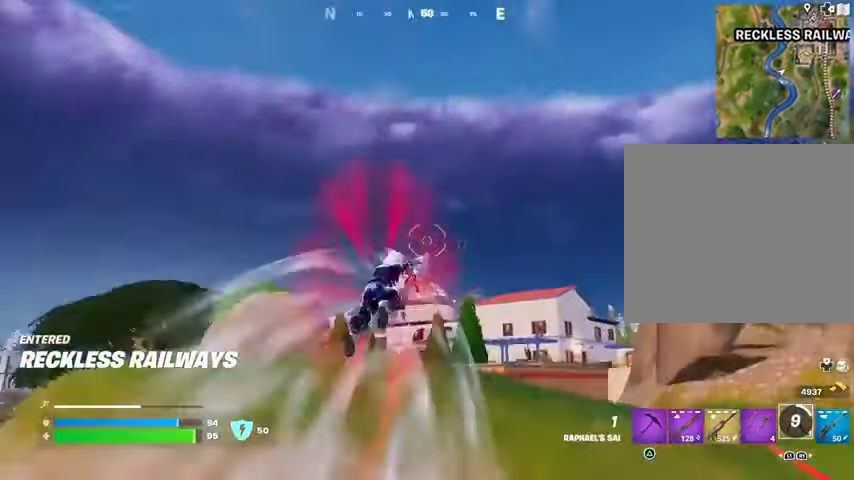
{"buttons": [], "left_stick": "up", "right_stick": "center", "events": [[133, "right_stick", "center"]]}
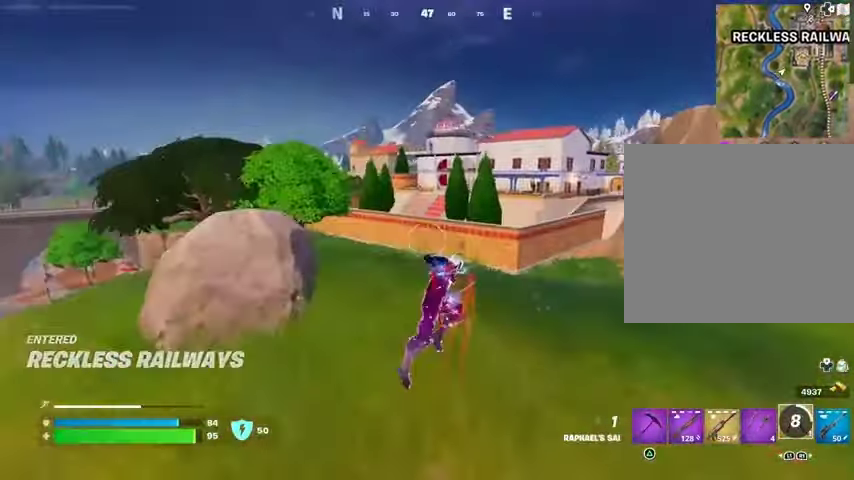
{"buttons": [], "left_stick": "up", "right_stick": "up", "events": [[167, "R3", "down"], [233, "R3", "up"], [300, "right_stick", "up-right"], [367, "right_stick", "center"], [500, "right_stick", "up"]]}
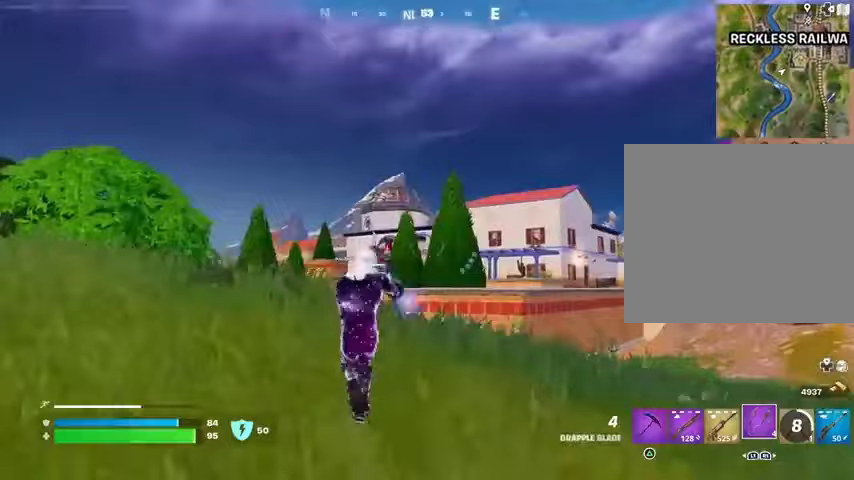
{"buttons": [], "left_stick": "up-left", "right_stick": "center", "events": [[133, "right_stick", "center"], [167, "left_stick", "up-left"]]}
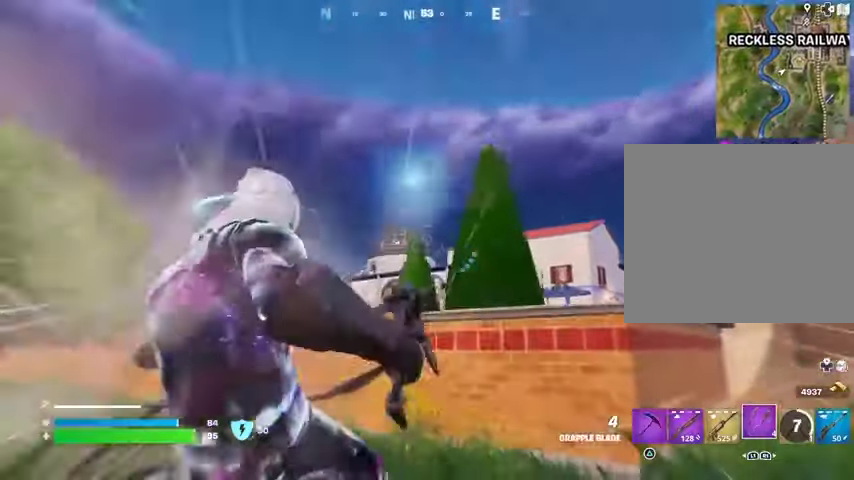
{"buttons": [], "left_stick": "up-left", "right_stick": "center", "events": [[33, "L2", "down"], [167, "L2", "up"]]}
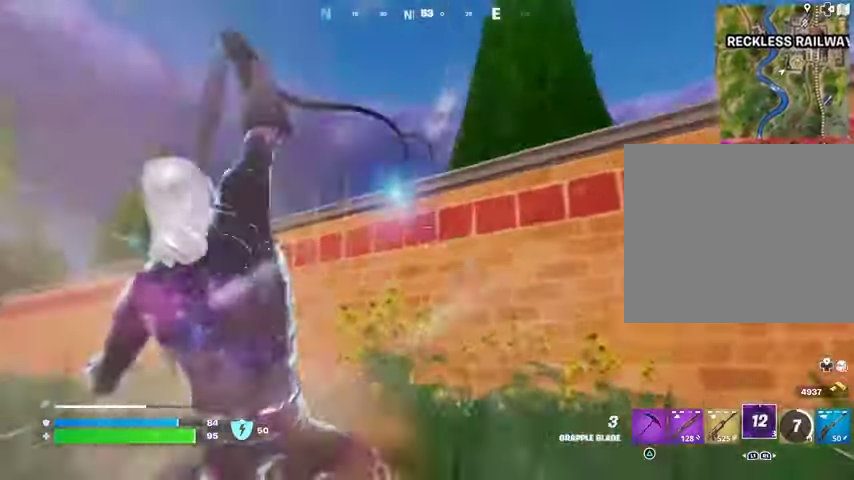
{"buttons": [], "left_stick": "up-left", "right_stick": "center", "events": []}
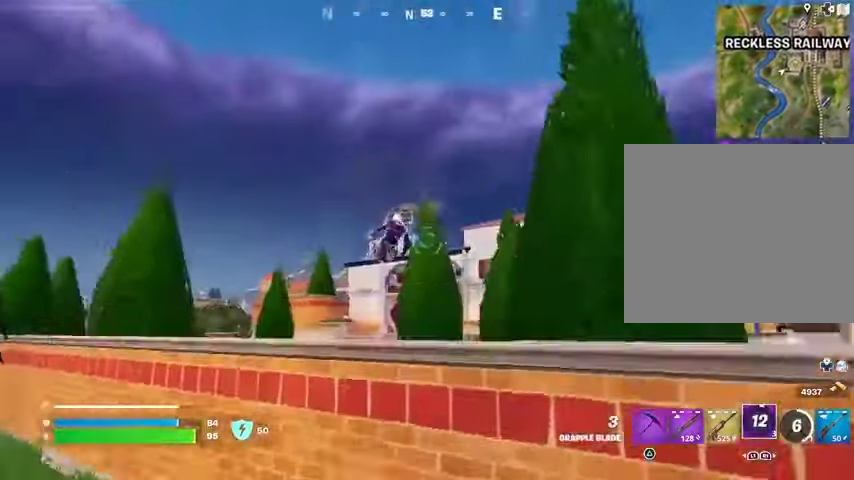
{"buttons": [], "left_stick": "left", "right_stick": "center", "events": [[233, "left_stick", "left"]]}
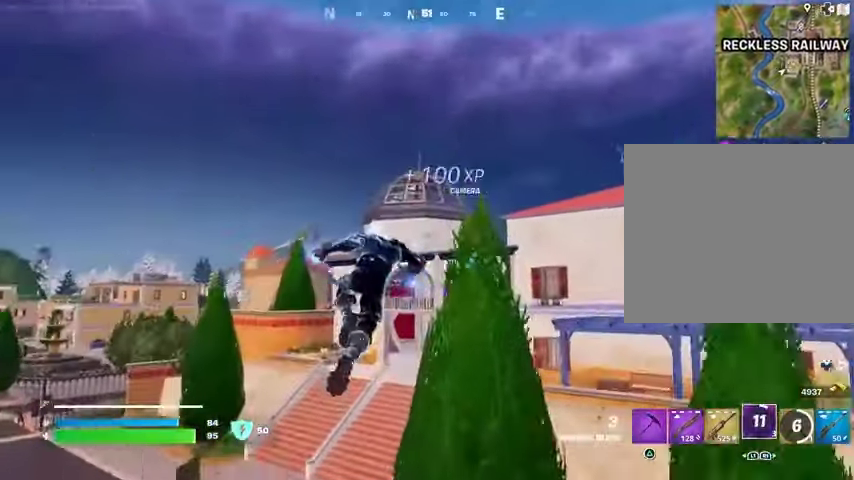
{"buttons": [], "left_stick": "left", "right_stick": "center", "events": []}
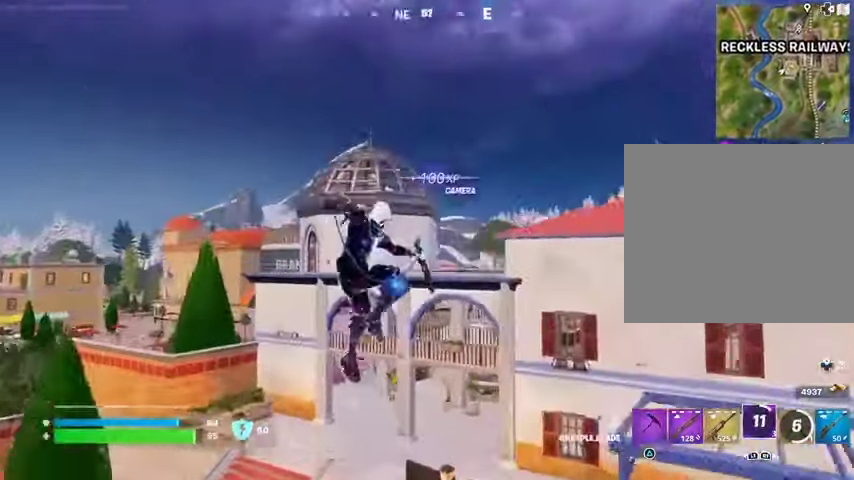
{"buttons": [], "left_stick": "up-right", "right_stick": "center", "events": [[100, "left_stick", "up"], [433, "left_stick", "up-right"]]}
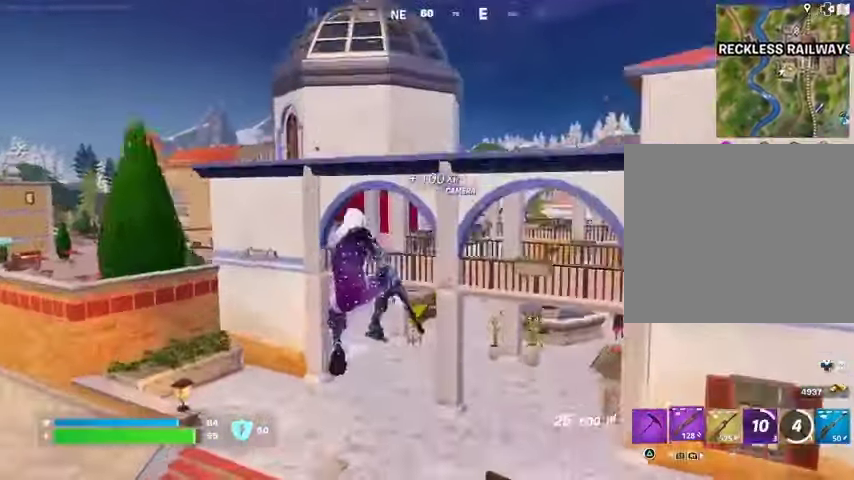
{"buttons": [], "left_stick": "up", "right_stick": "center", "events": [[100, "right_stick", "right"], [200, "left_stick", "up"], [233, "right_stick", "center"]]}